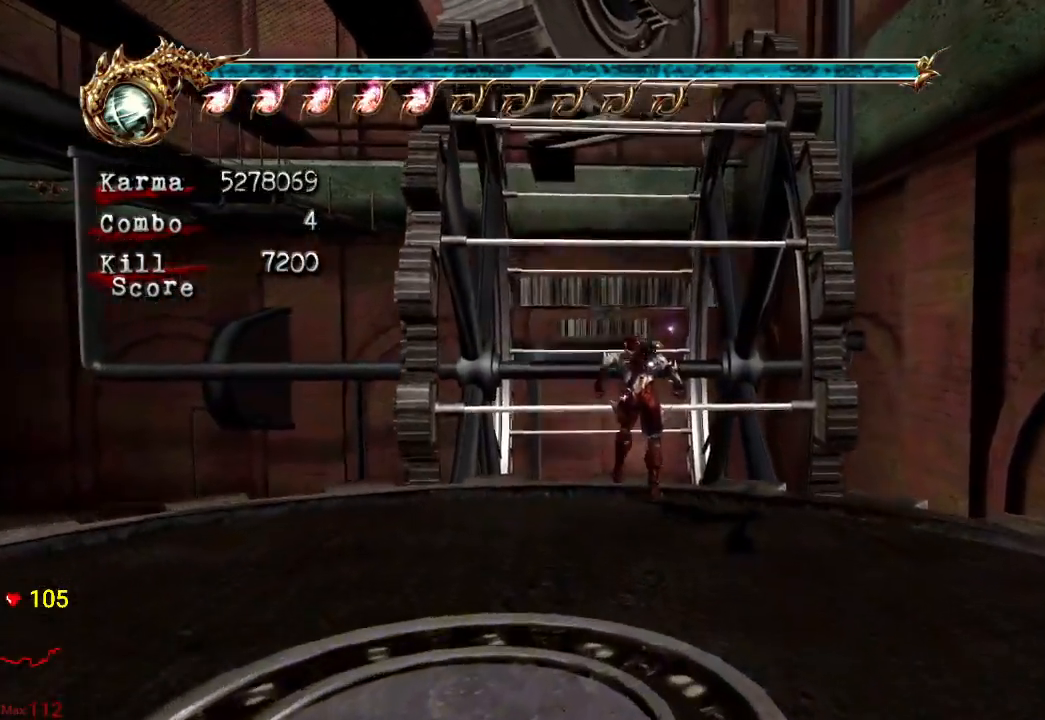
Gameplay with a controller (Xbox layout); each line is a JSON object with the inputs held at the frame after it. "events" lists button and stick changes between this image and that frame as [ms after this image, input, new state], when the widget could be followed in between. Not read: L3 R3.
{"buttons": [], "left_stick": "center", "right_stick": "center", "events": [[150, "right_stick", "right"], [200, "right_stick", "center"]]}
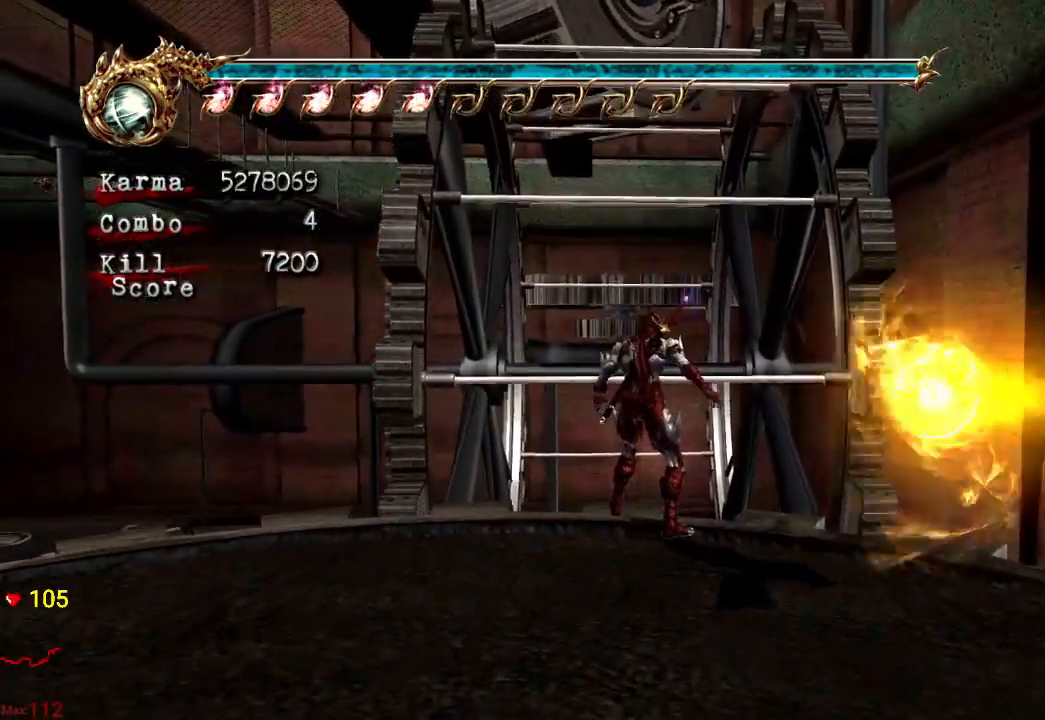
{"buttons": ["A"], "left_stick": "up", "right_stick": "center", "events": [[267, "left_stick", "up"], [300, "A", "down"]]}
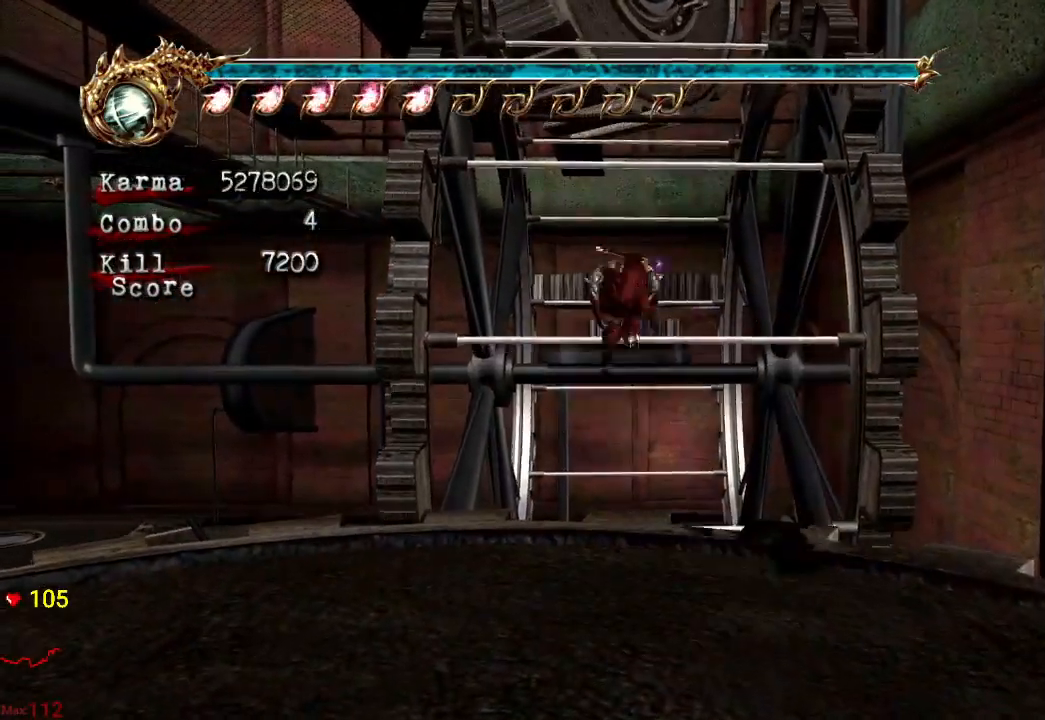
{"buttons": [], "left_stick": "center", "right_stick": "center", "events": [[283, "A", "up"], [450, "left_stick", "center"]]}
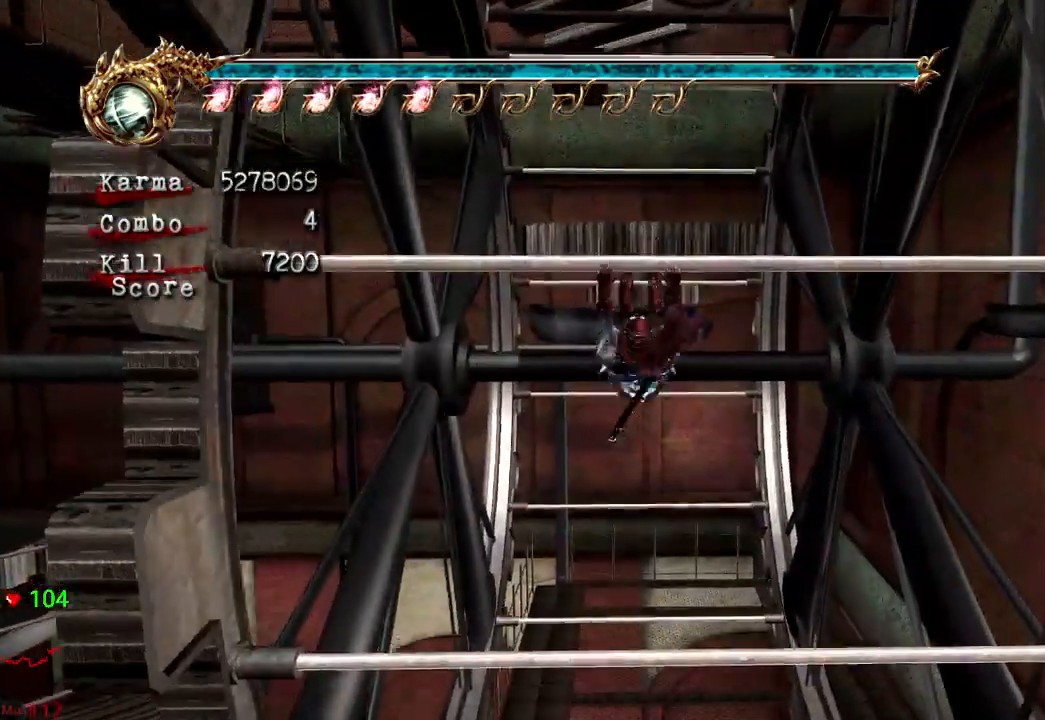
{"buttons": [], "left_stick": "right", "right_stick": "center", "events": [[283, "left_stick", "up-right"], [417, "DPAD_LEFT", "down"], [450, "left_stick", "right"], [500, "DPAD_LEFT", "up"]]}
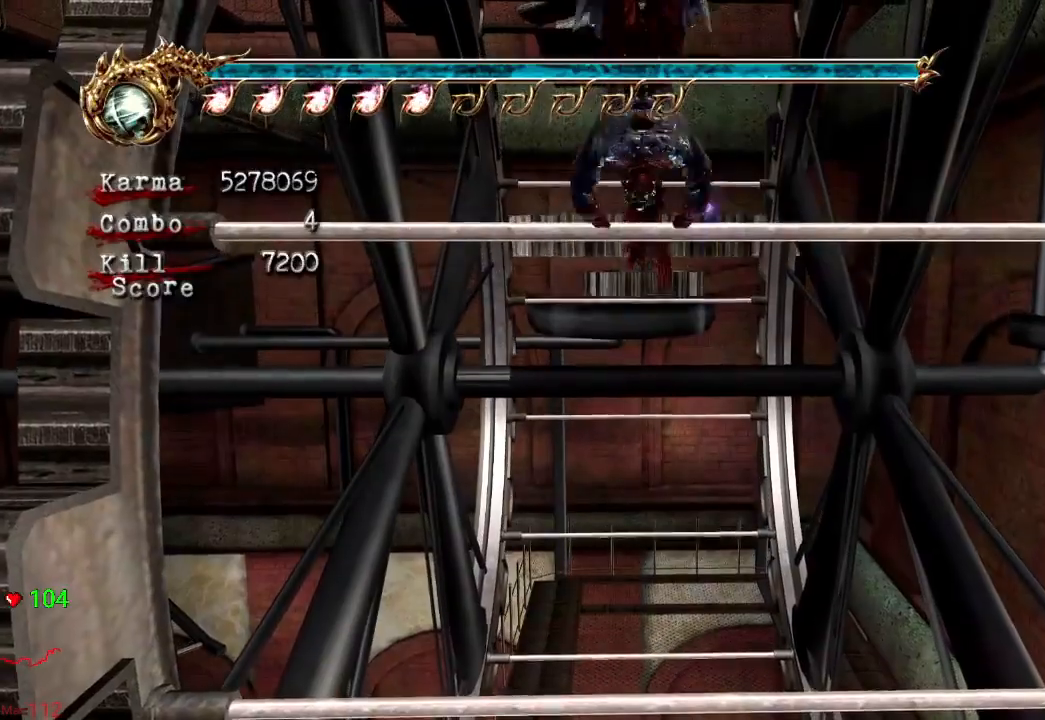
{"buttons": [], "left_stick": "up", "right_stick": "center", "events": [[283, "left_stick", "up"]]}
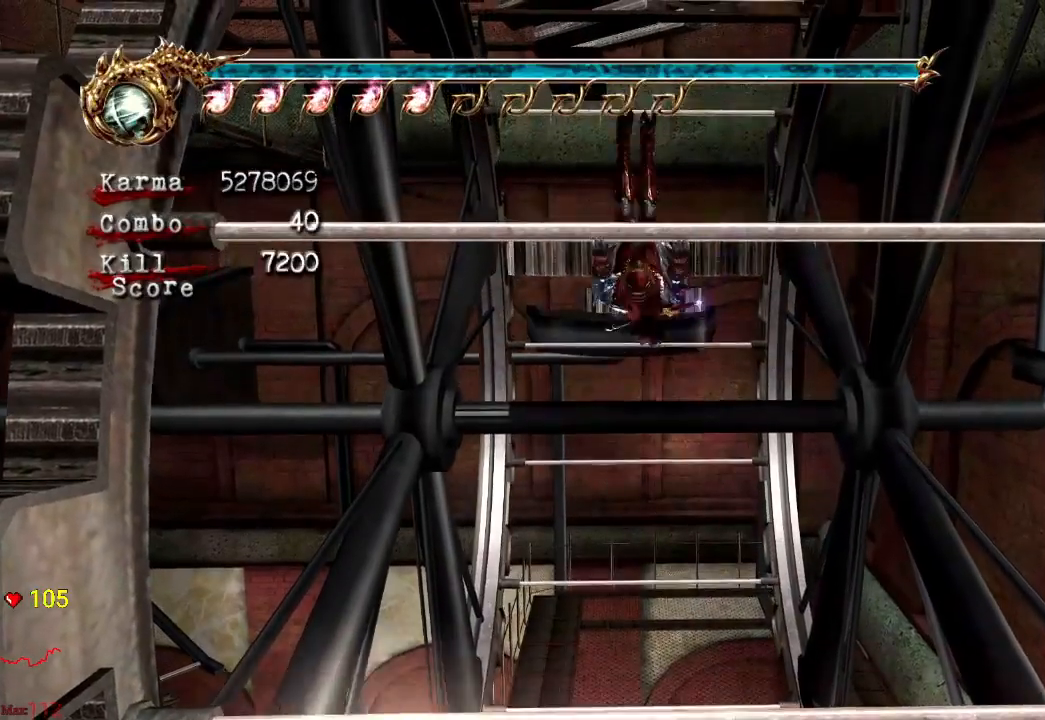
{"buttons": [], "left_stick": "up", "right_stick": "center", "events": []}
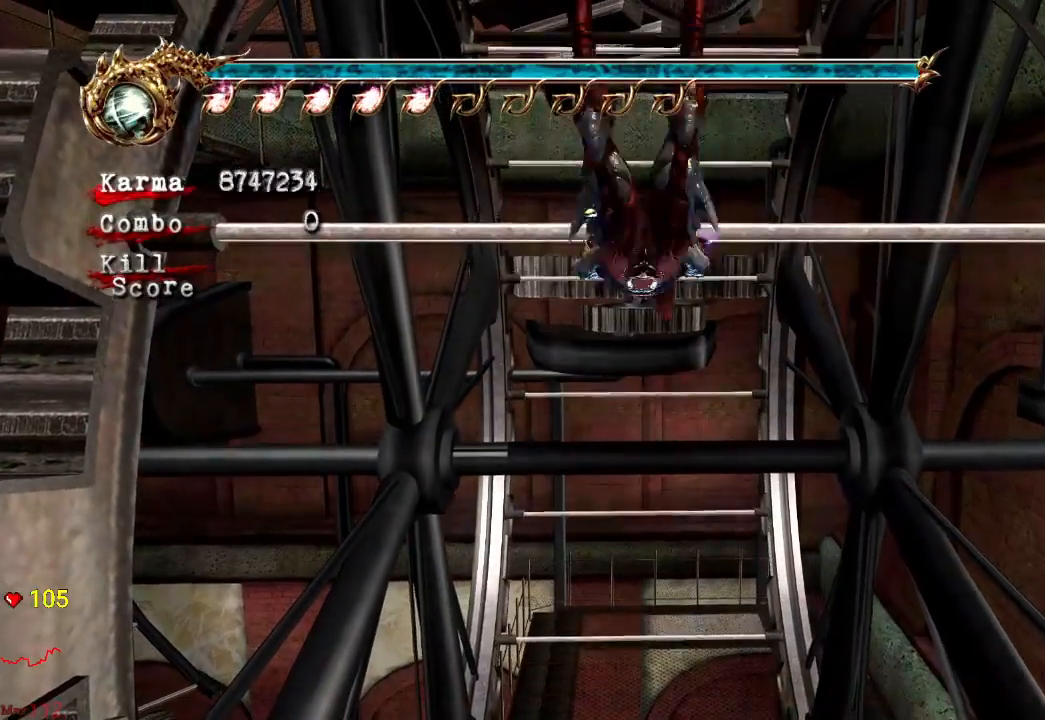
{"buttons": [], "left_stick": "up", "right_stick": "center", "events": []}
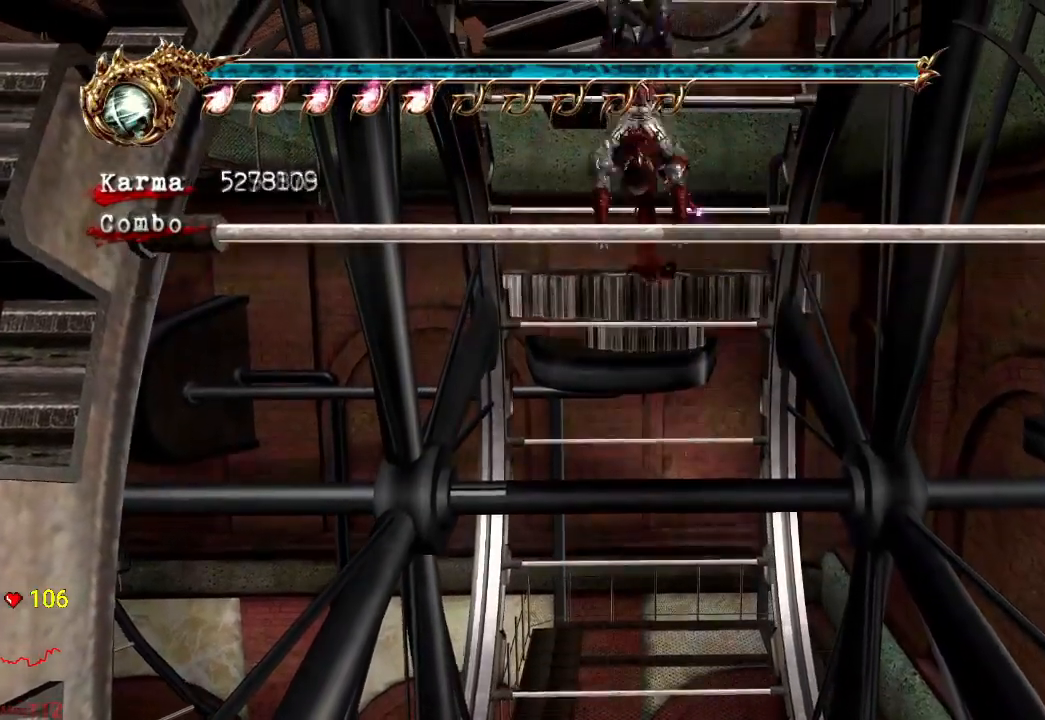
{"buttons": [], "left_stick": "up", "right_stick": "center", "events": []}
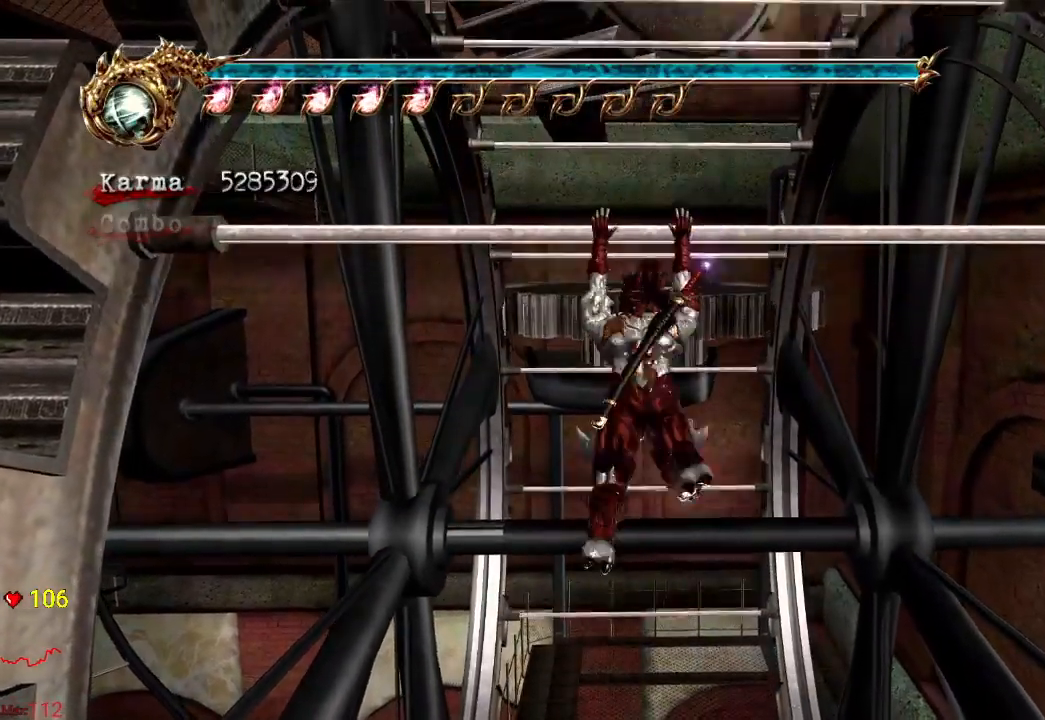
{"buttons": [], "left_stick": "up", "right_stick": "center", "events": []}
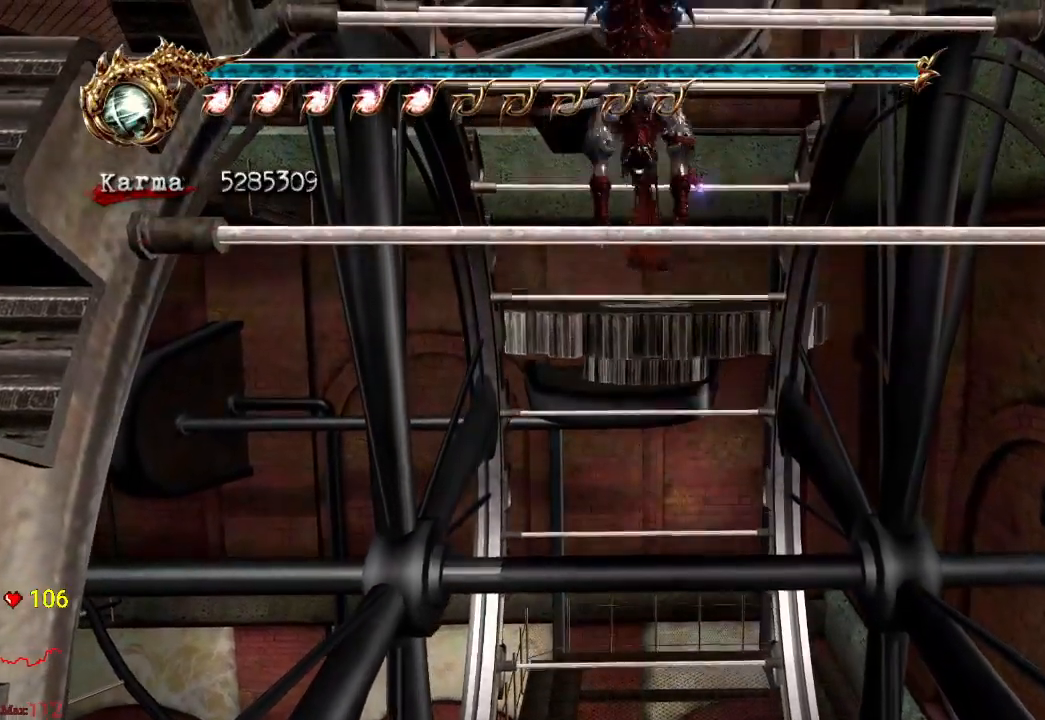
{"buttons": [], "left_stick": "up", "right_stick": "center", "events": []}
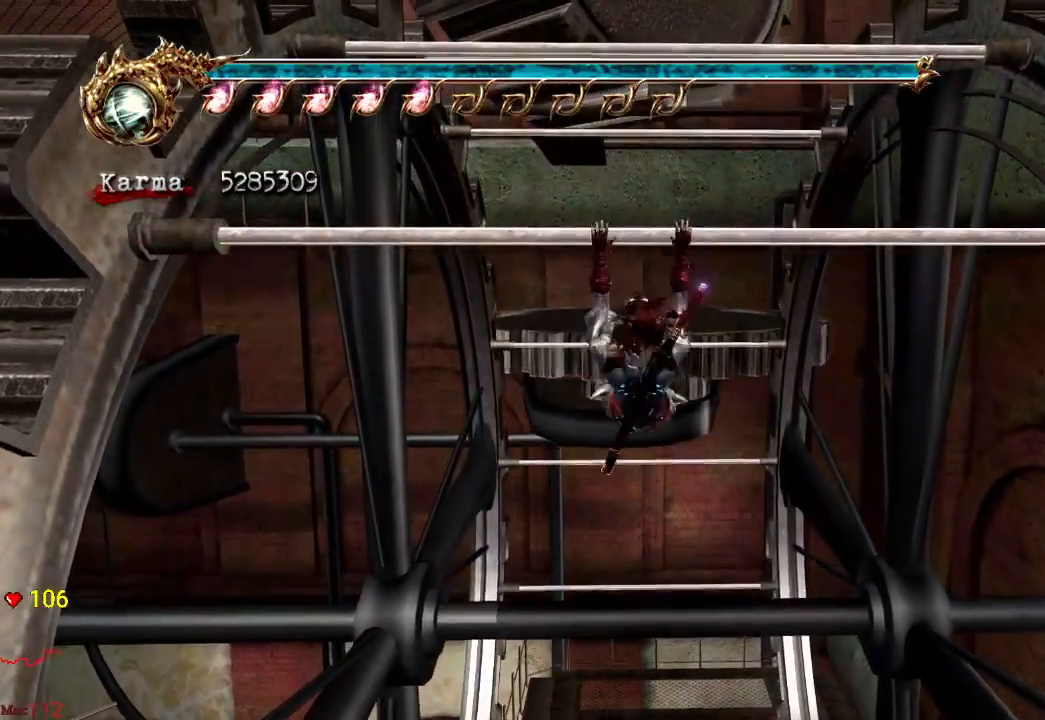
{"buttons": [], "left_stick": "up", "right_stick": "center", "events": []}
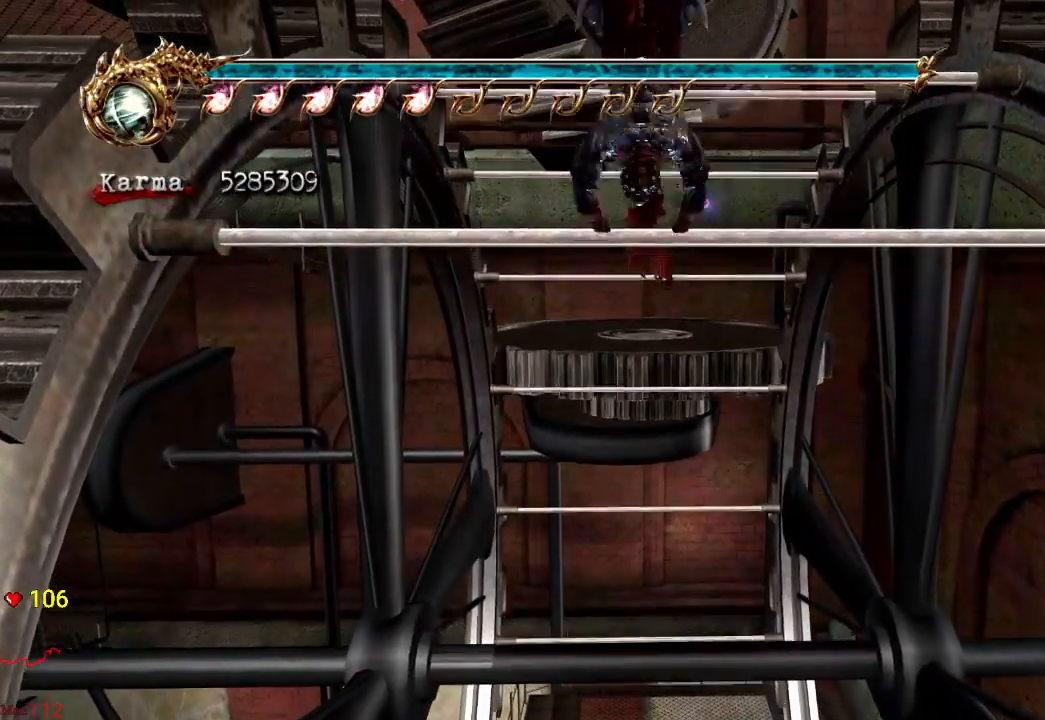
{"buttons": [], "left_stick": "up", "right_stick": "center", "events": []}
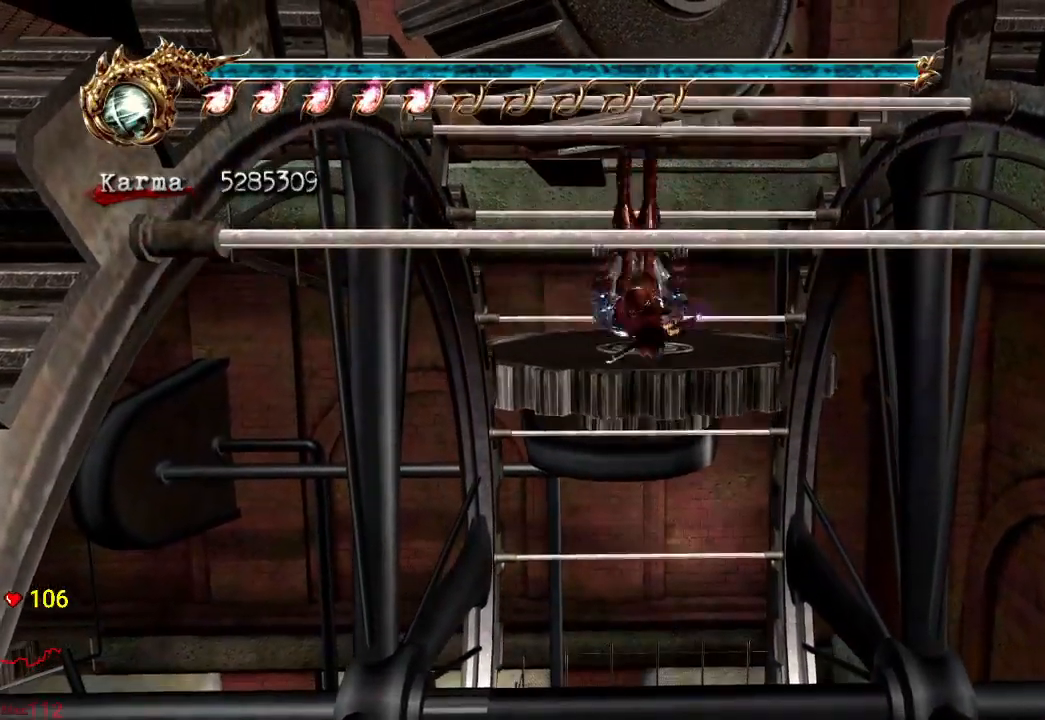
{"buttons": [], "left_stick": "up", "right_stick": "center", "events": []}
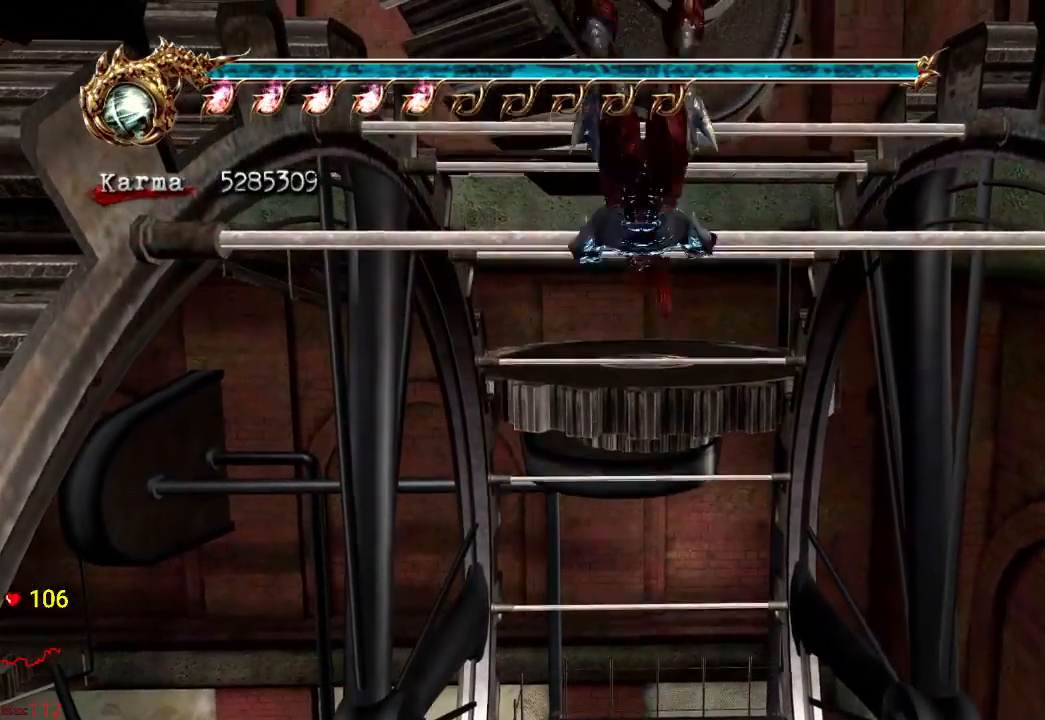
{"buttons": [], "left_stick": "up", "right_stick": "center", "events": []}